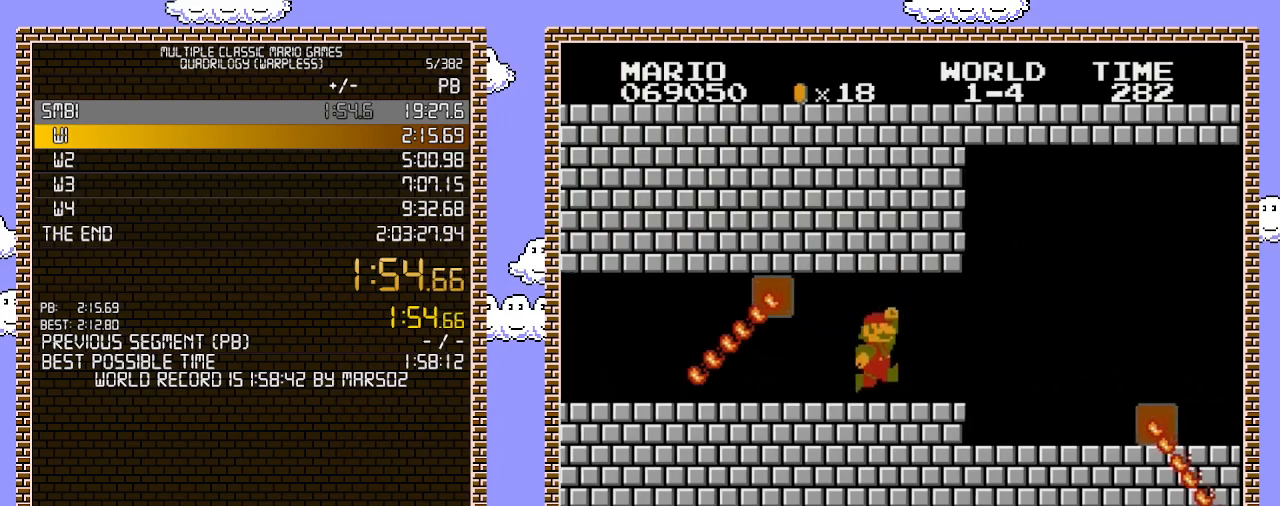
Gameplay with a controller (Nintendo layout); each line is a JSON object with the inputs held at the frame after it. "events" lists button and stick changes between this image and that frame as [ms after this image, input, new state], when the widget could be followed in between. Not read: L3 R3.
{"buttons": ["B", "DPAD_RIGHT"], "events": [[67, "A", "down"], [217, "A", "up"]]}
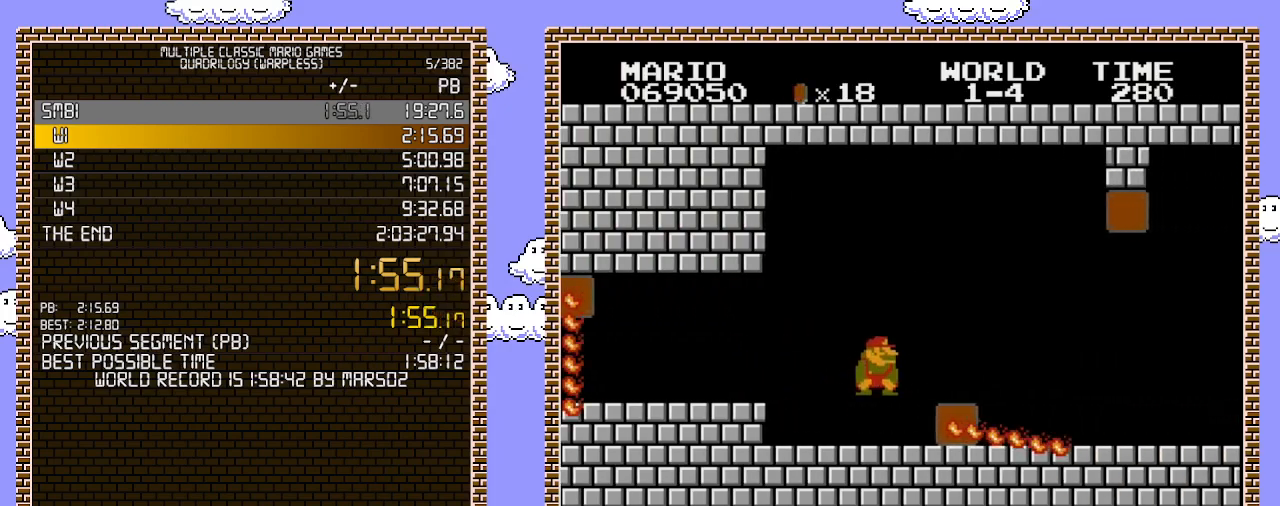
{"buttons": ["B", "DPAD_RIGHT"], "events": [[167, "DPAD_DOWN", "down"], [167, "DPAD_RIGHT", "up"], [183, "A", "down"], [283, "DPAD_RIGHT", "down"], [317, "DPAD_DOWN", "up"], [450, "A", "up"]]}
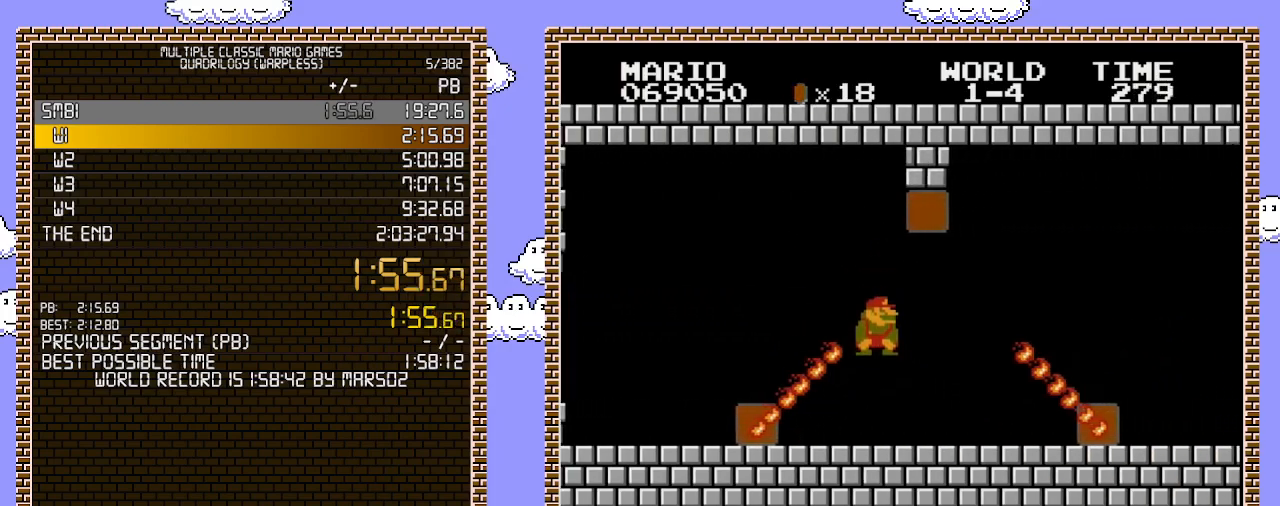
{"buttons": ["A", "B", "DPAD_DOWN"], "events": [[33, "DPAD_RIGHT", "up"], [100, "DPAD_DOWN", "down"], [417, "A", "down"]]}
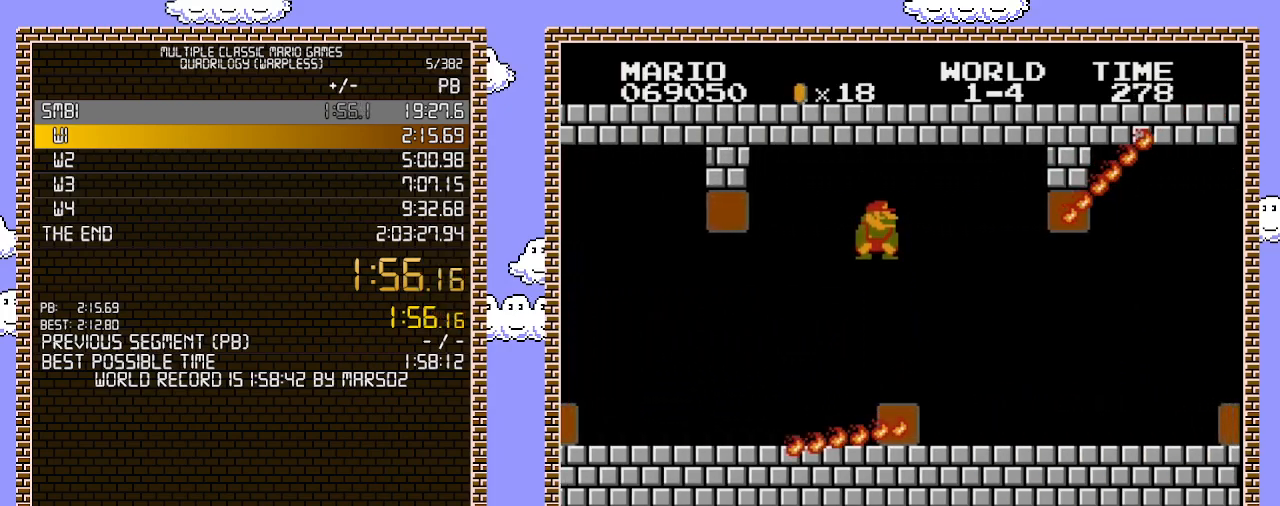
{"buttons": ["B", "DPAD_RIGHT"], "events": [[67, "DPAD_DOWN", "up"], [67, "DPAD_RIGHT", "down"], [317, "A", "up"]]}
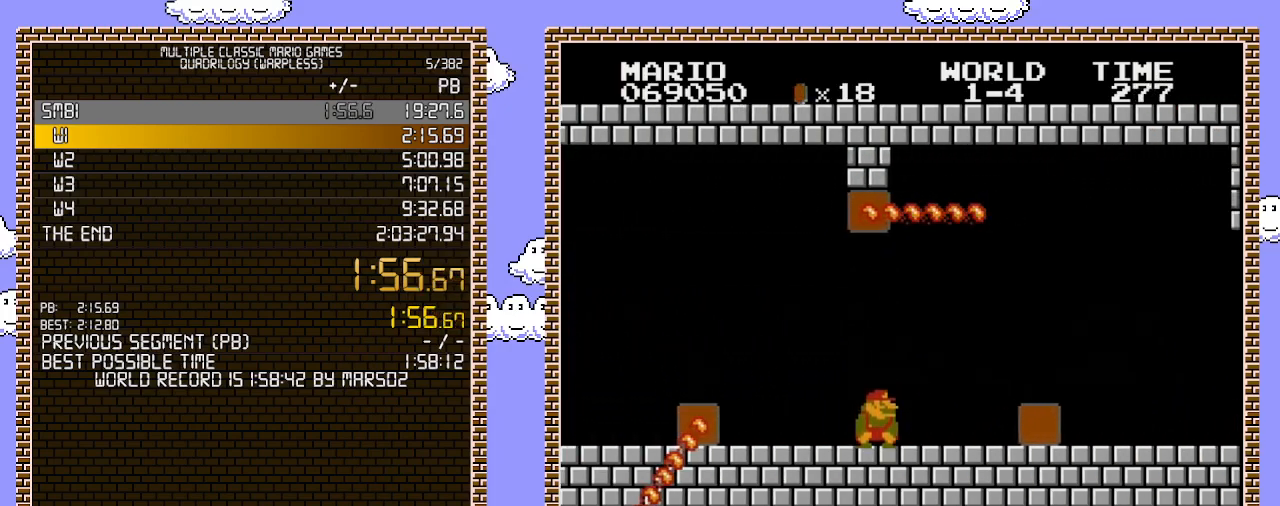
{"buttons": ["B"], "events": [[417, "DPAD_DOWN", "down"], [417, "DPAD_RIGHT", "up"], [433, "A", "down"], [500, "A", "up"], [500, "DPAD_DOWN", "up"]]}
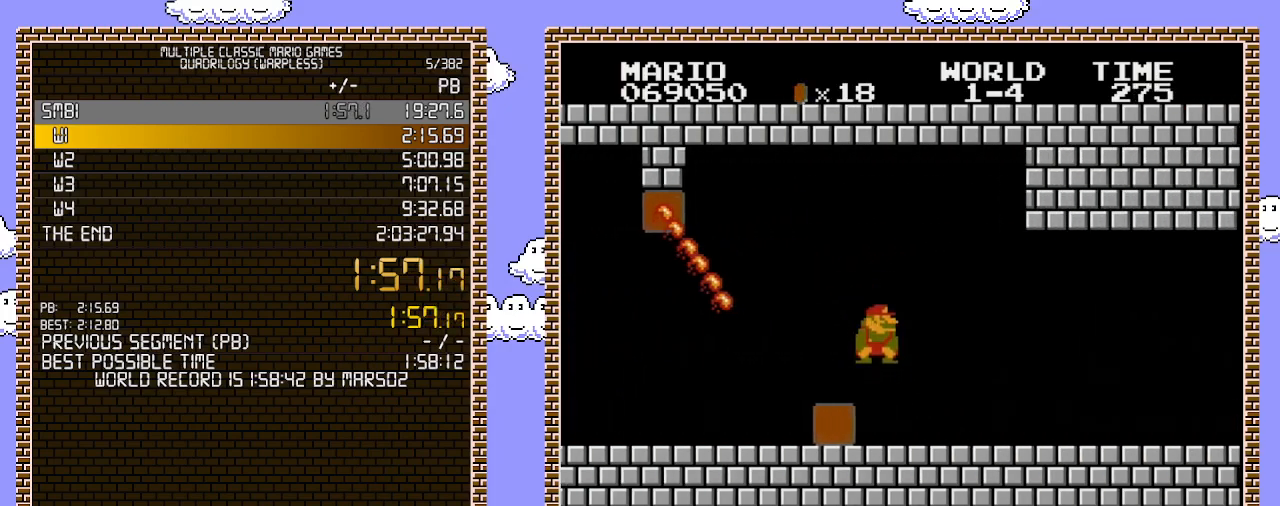
{"buttons": ["B", "DPAD_RIGHT"], "events": [[33, "DPAD_RIGHT", "down"]]}
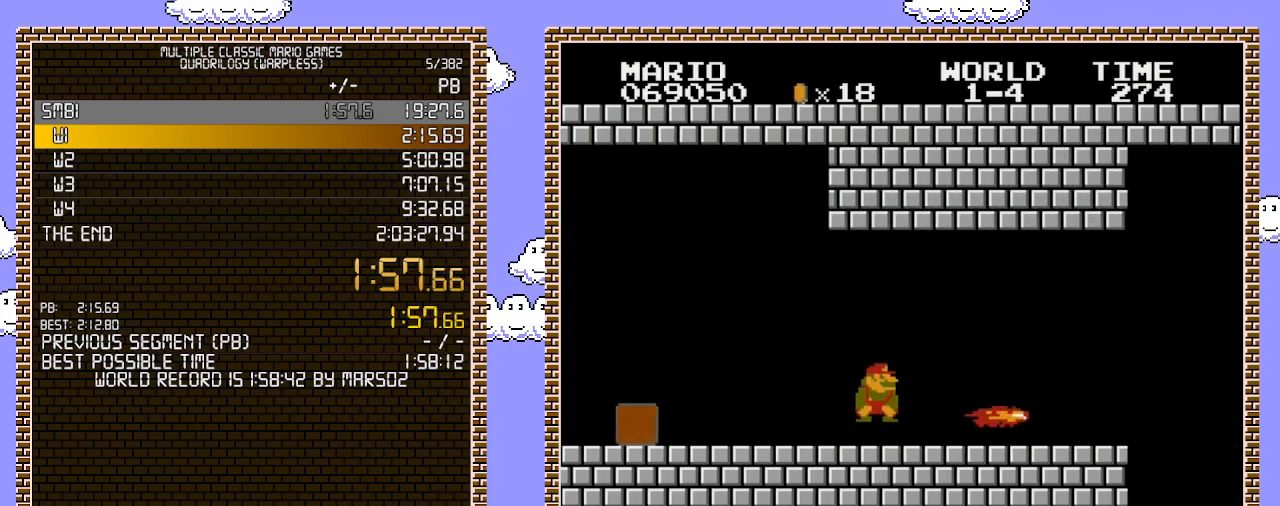
{"buttons": ["B", "DPAD_RIGHT"], "events": [[217, "A", "down"], [217, "DPAD_DOWN", "down"], [217, "DPAD_RIGHT", "up"], [283, "DPAD_DOWN", "up"], [317, "DPAD_RIGHT", "down"], [350, "A", "up"]]}
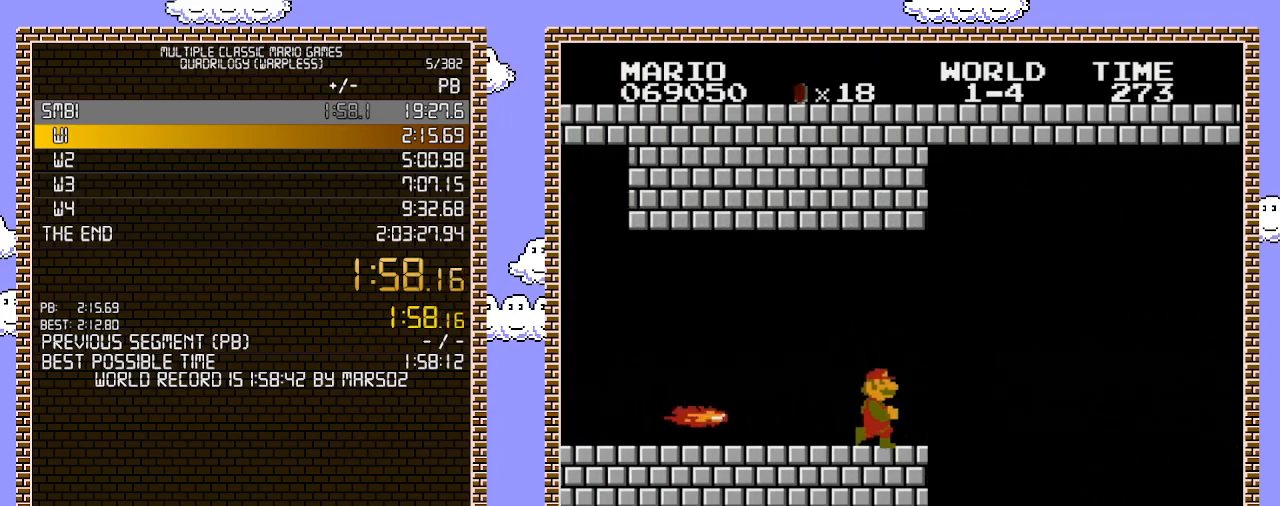
{"buttons": ["B", "DPAD_RIGHT"], "events": []}
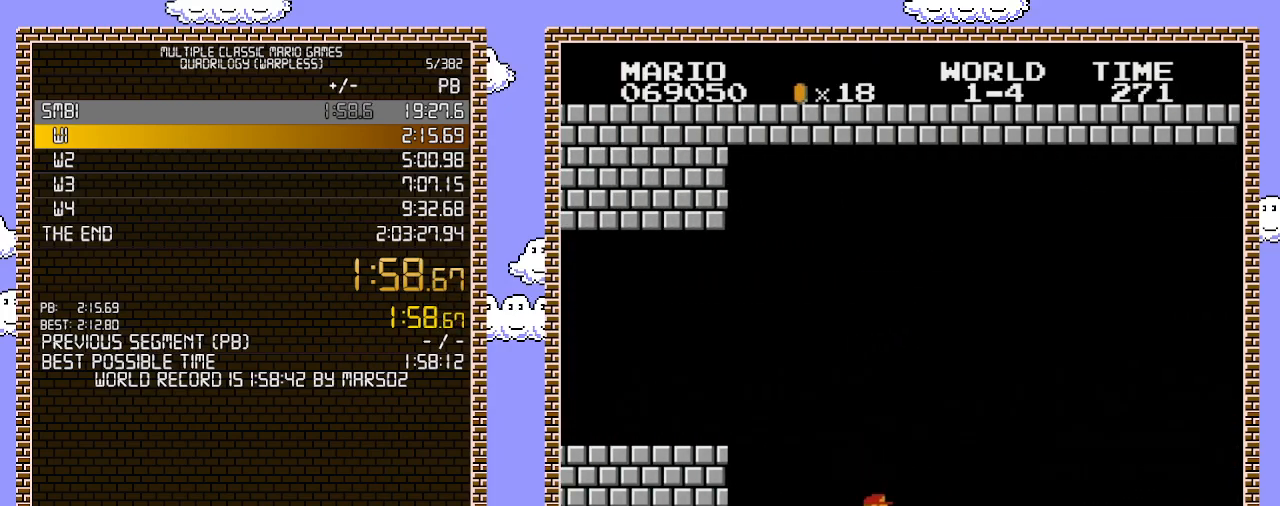
{"buttons": ["B", "DPAD_RIGHT"], "events": []}
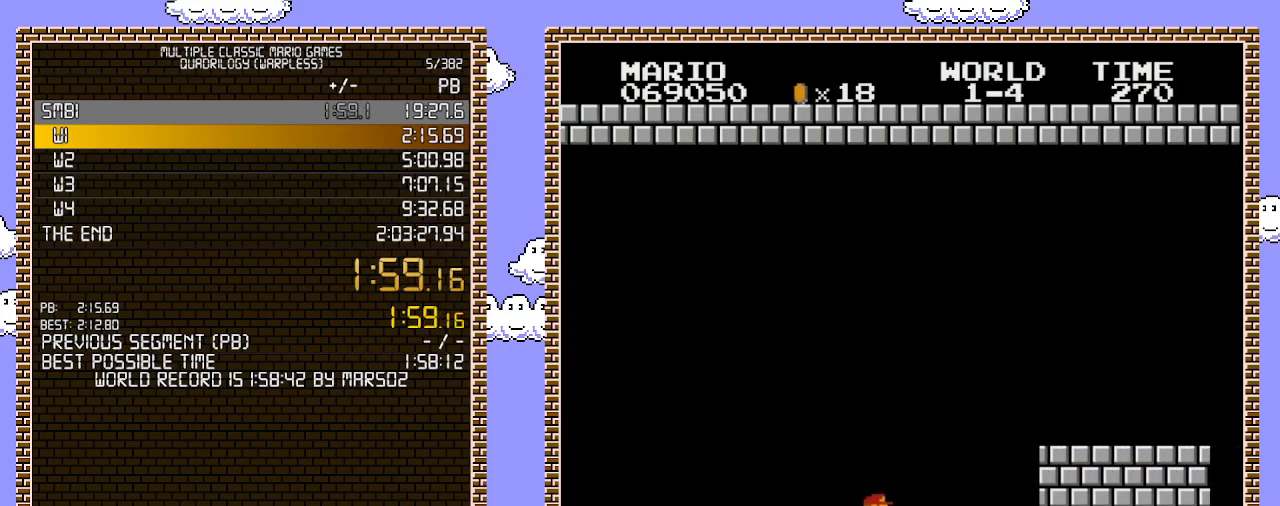
{"buttons": ["A", "B", "DPAD_RIGHT"], "events": [[383, "A", "down"]]}
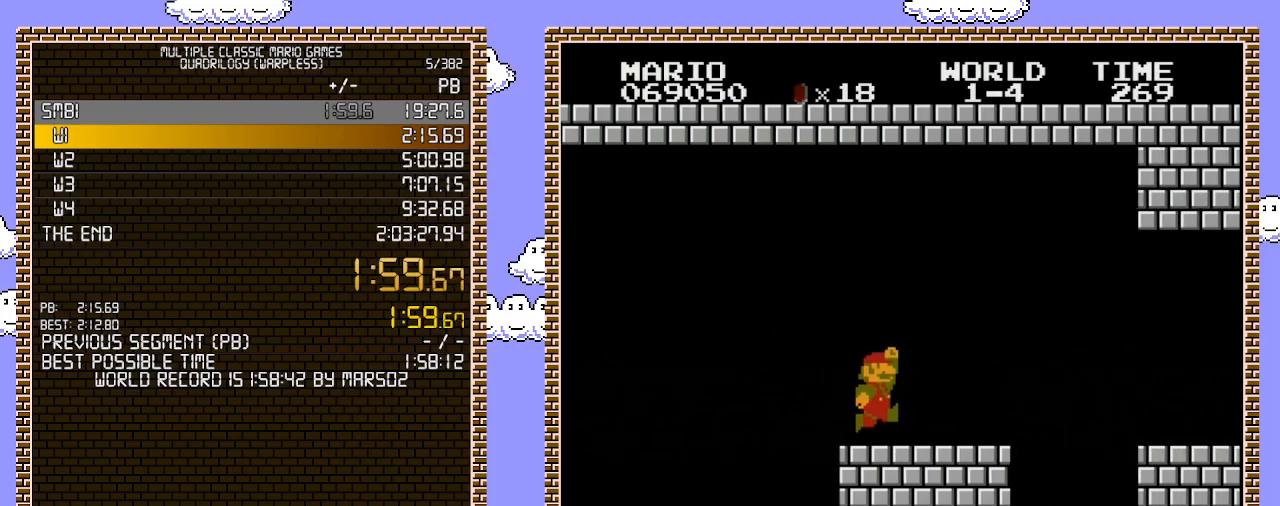
{"buttons": ["A", "B", "DPAD_RIGHT"], "events": [[67, "A", "up"], [350, "A", "down"]]}
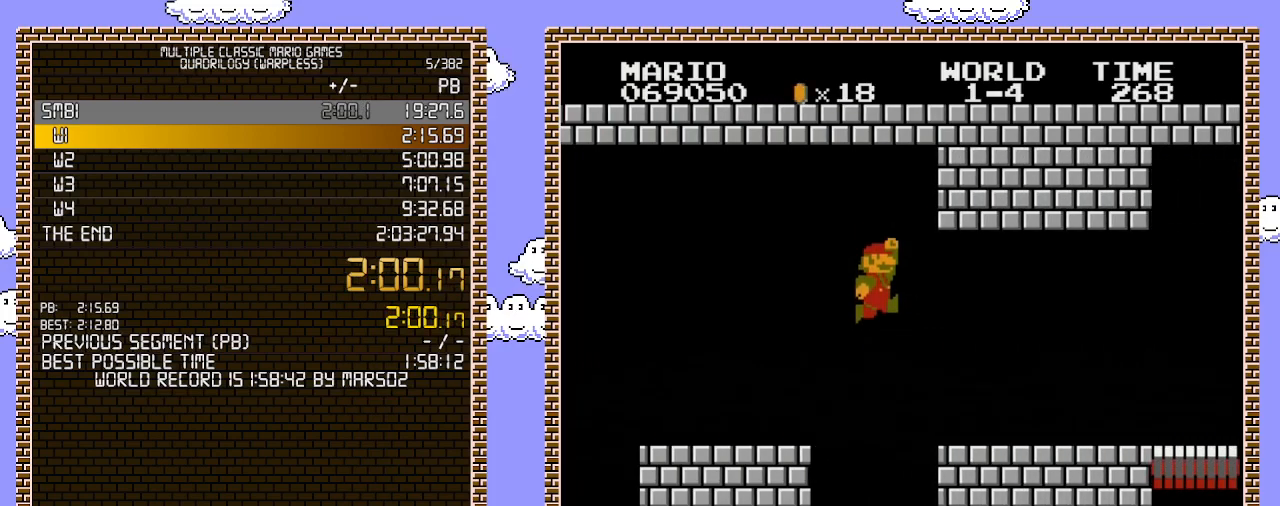
{"buttons": ["B", "DPAD_RIGHT"], "events": [[33, "A", "up"]]}
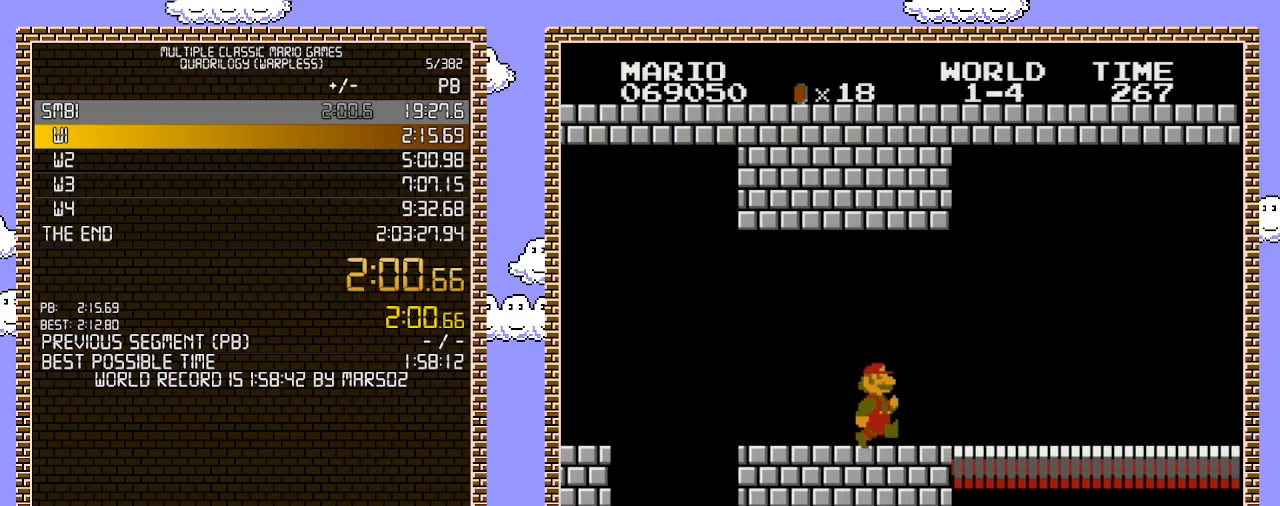
{"buttons": ["B", "DPAD_RIGHT"], "events": []}
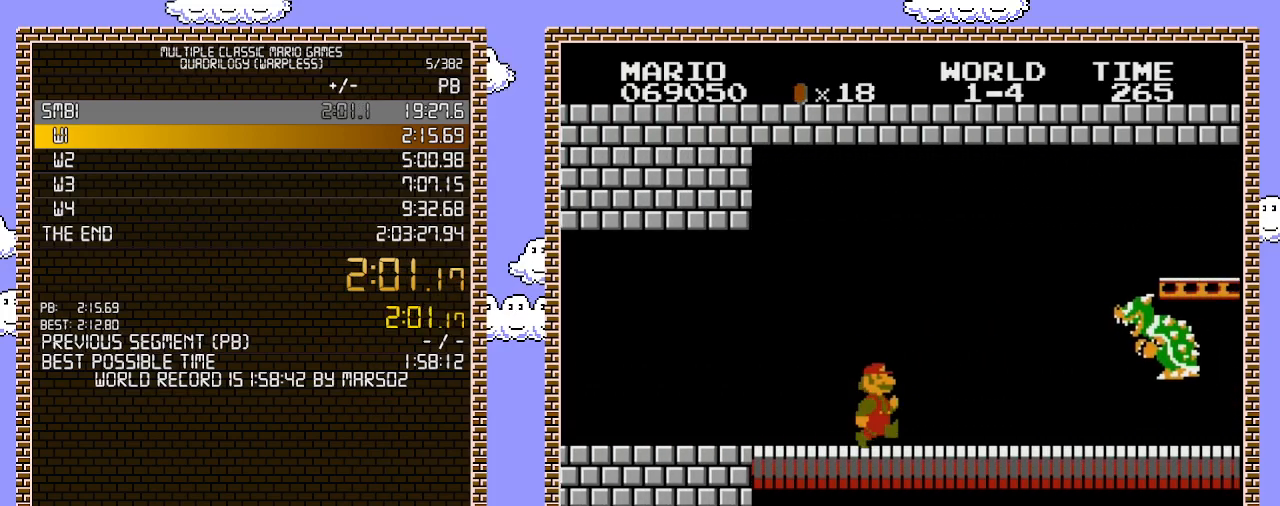
{"buttons": ["A", "B", "DPAD_RIGHT"], "events": [[283, "A", "down"]]}
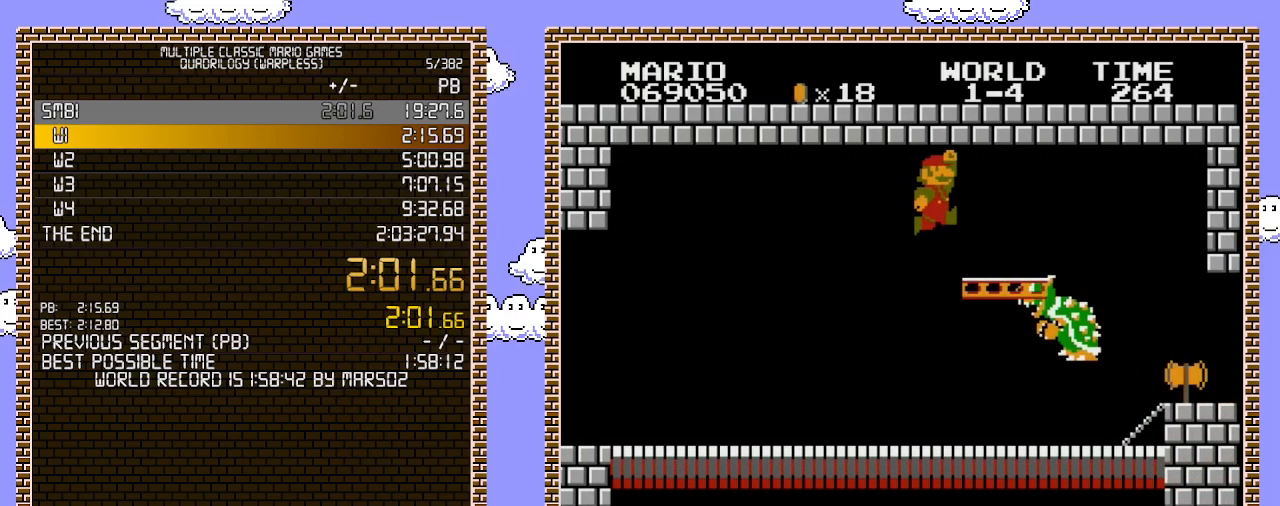
{"buttons": ["B", "DPAD_RIGHT"], "events": [[200, "A", "up"]]}
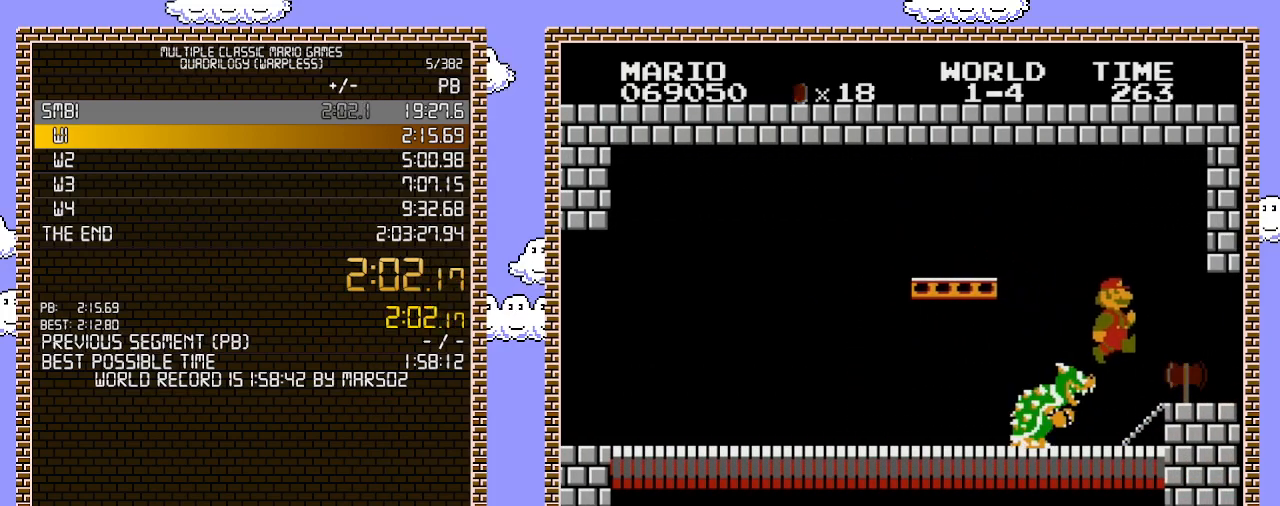
{"buttons": ["A", "B"], "events": [[283, "DPAD_RIGHT", "up"], [450, "A", "down"]]}
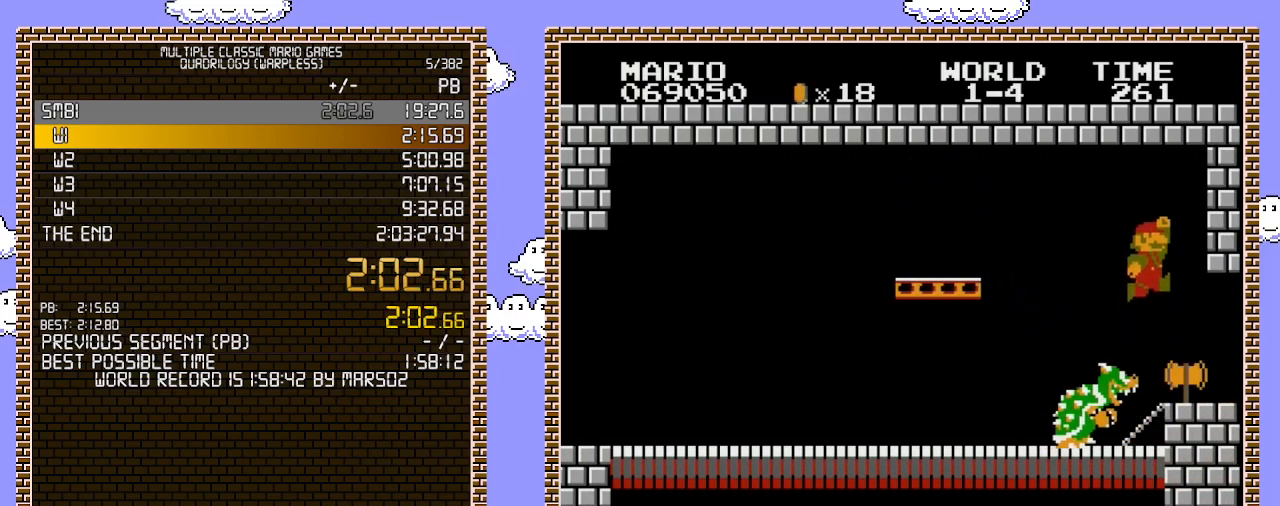
{"buttons": ["DPAD_RIGHT"], "events": [[417, "A", "up"], [417, "B", "up"], [467, "DPAD_RIGHT", "down"]]}
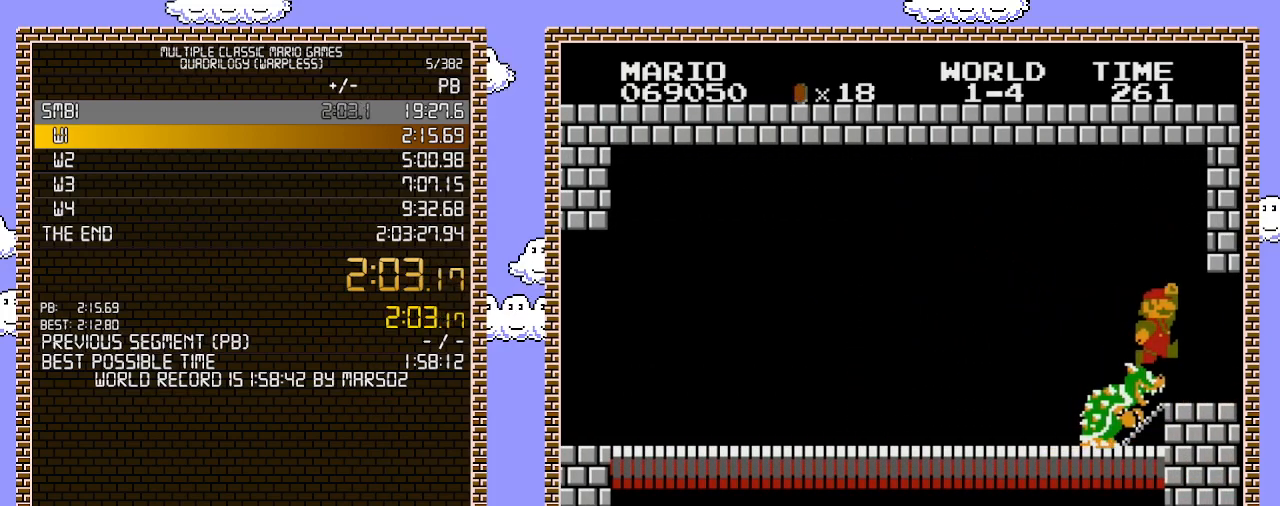
{"buttons": [], "events": [[350, "DPAD_RIGHT", "up"]]}